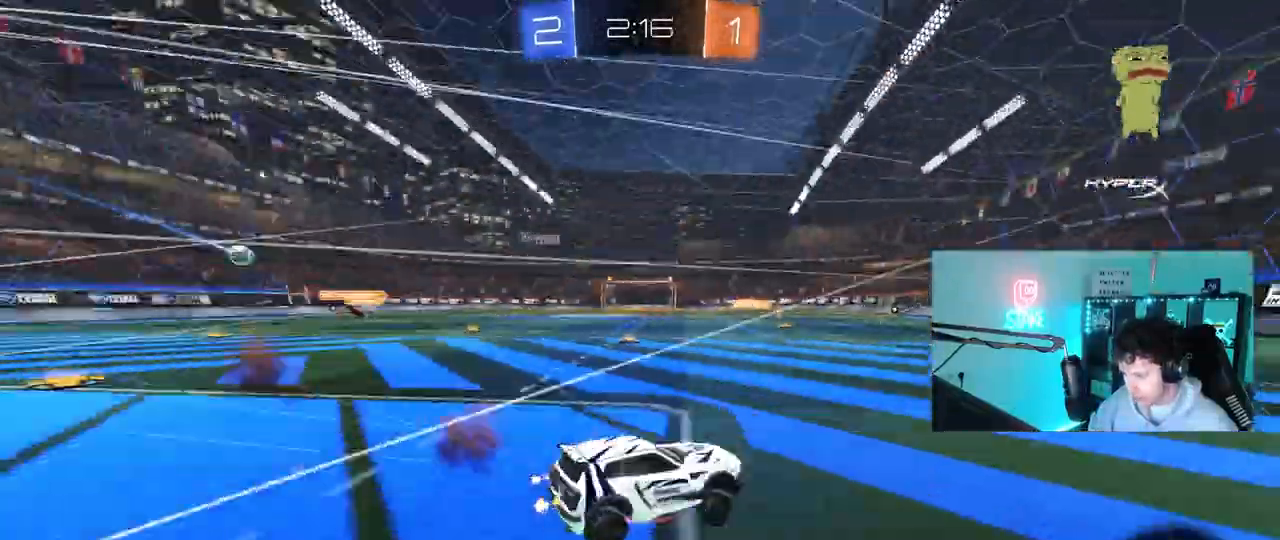
Gameplay with keyboard and mouse; each line is a JSON object with the keys and mouse buttons held at the frame after it. "events" lists presses ("down") and releases ("up") of "1", "2", "3", "4", "5", "a", "alt", "c", "caps_lock", "ctrl", "d", "e", "f", "g", "q", "r", "s", "shift", "space", "t", "tab", "v", "w", "x", "z", "mouse_left", "mouse_wheel" and "mouse_right" between this image and that frame as [ms after this image, input, new state], when the widget could be followed in between. "mouse_left", "mouse_wheel", "mouse_right" = the "left", "wheel", "right" buttons of the "mouse" list. No other keys are recorded. "wheel" means that the mouse wheel is clicked or scrolled. "mouse_move" is the direction in which the mouse moves at that frame (one of eight, or "still"), when it could be read.
{"keys": ["w"], "mouse": ["left"], "mouse_move": "still", "events": [[33, "mouse_right", "up"], [83, "d", "down"], [133, "space", "up"], [217, "d", "up"], [367, "d", "down"], [500, "d", "up"]]}
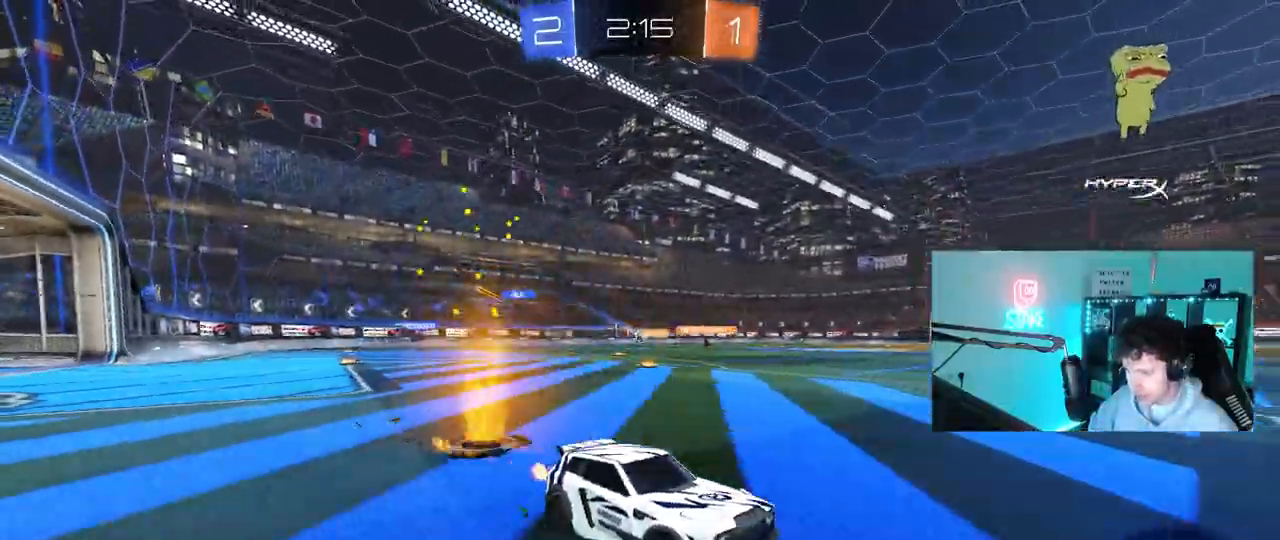
{"keys": ["a", "w"], "mouse": [], "mouse_move": "still", "events": [[250, "a", "down"], [283, "mouse_left", "up"], [283, "shift", "down"], [433, "shift", "up"]]}
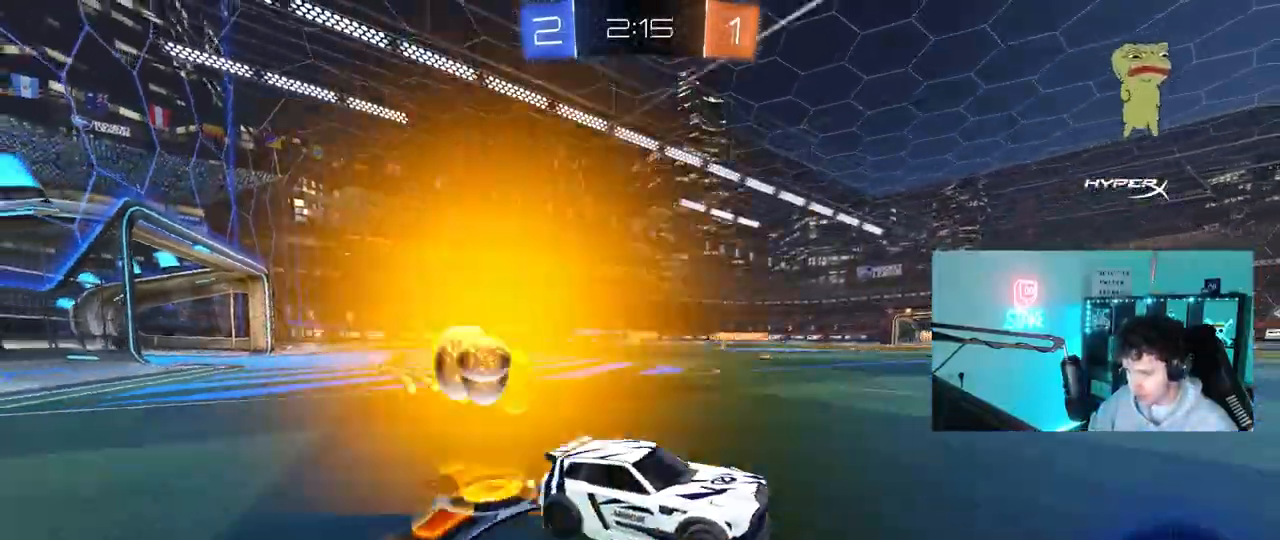
{"keys": ["a", "w"], "mouse": [], "mouse_move": "still", "events": [[167, "mouse_left", "down"], [350, "mouse_left", "up"]]}
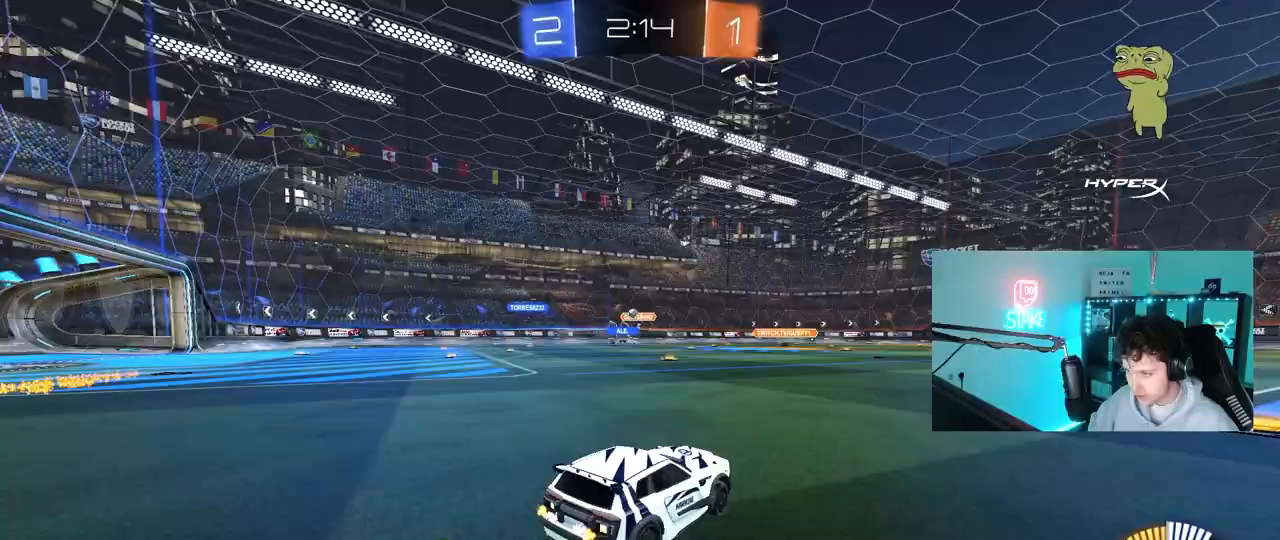
{"keys": ["w"], "mouse": [], "mouse_move": "up", "events": [[267, "a", "up"], [367, "mouse_left", "down"], [500, "mouse_left", "up"]]}
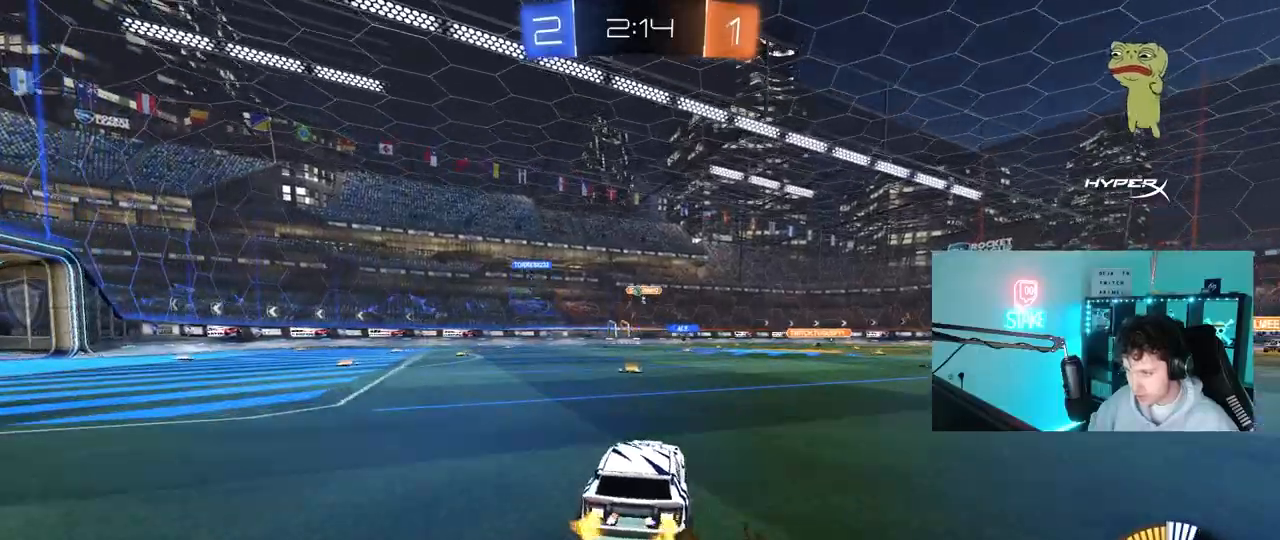
{"keys": ["a", "w"], "mouse": [], "mouse_move": "still", "events": [[233, "a", "down"], [283, "a", "up"], [467, "a", "down"]]}
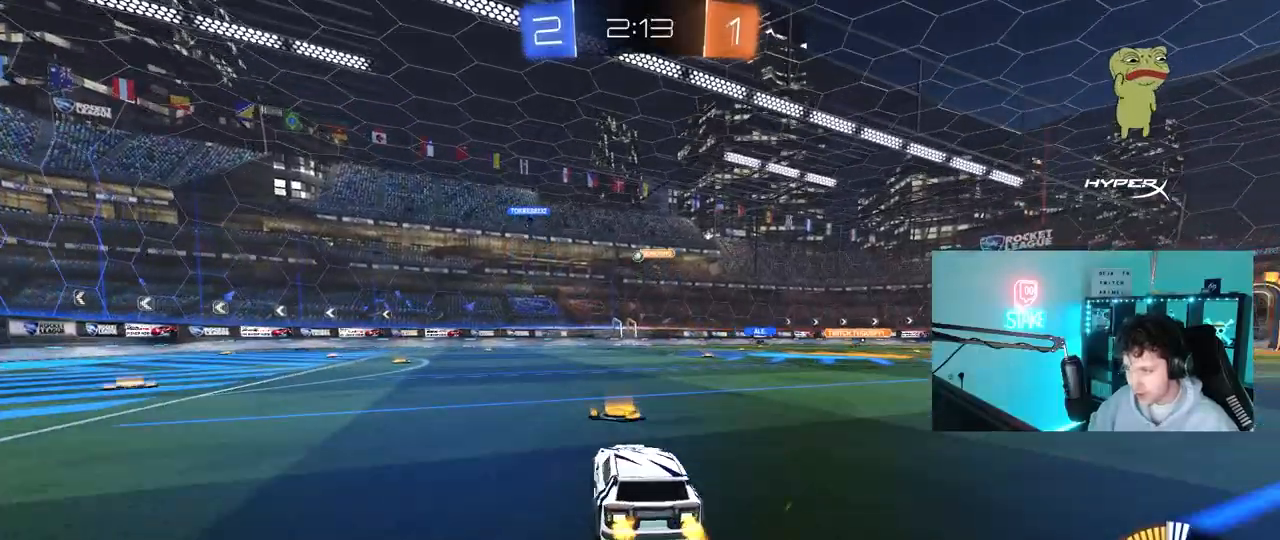
{"keys": ["w"], "mouse": [], "mouse_move": "still", "events": [[250, "a", "up"]]}
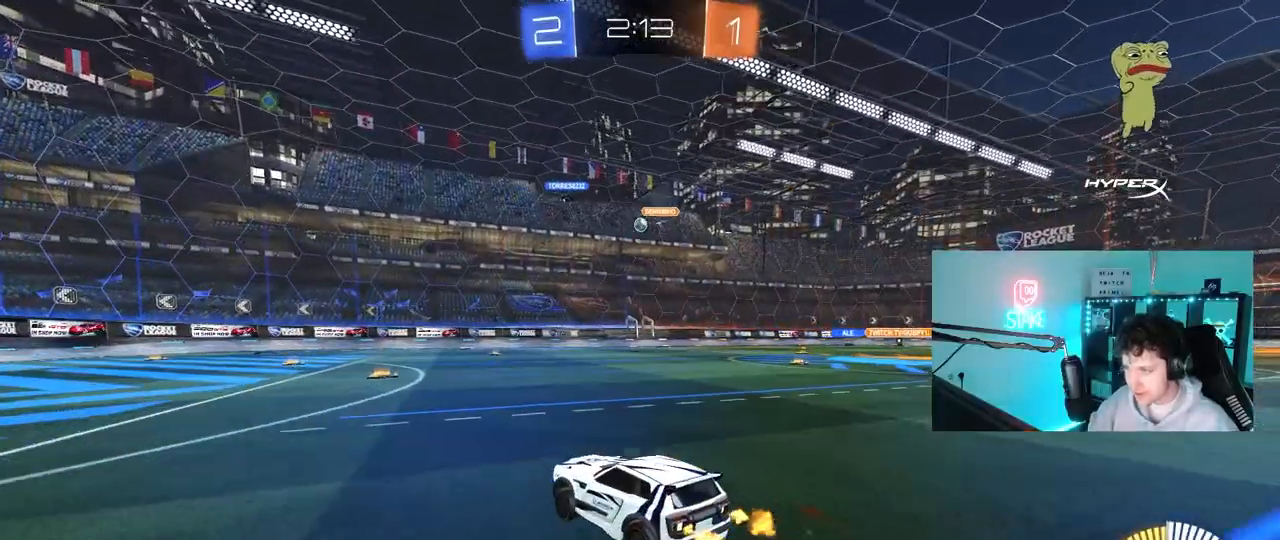
{"keys": ["d", "w"], "mouse": [], "mouse_move": "still", "events": [[267, "d", "down"]]}
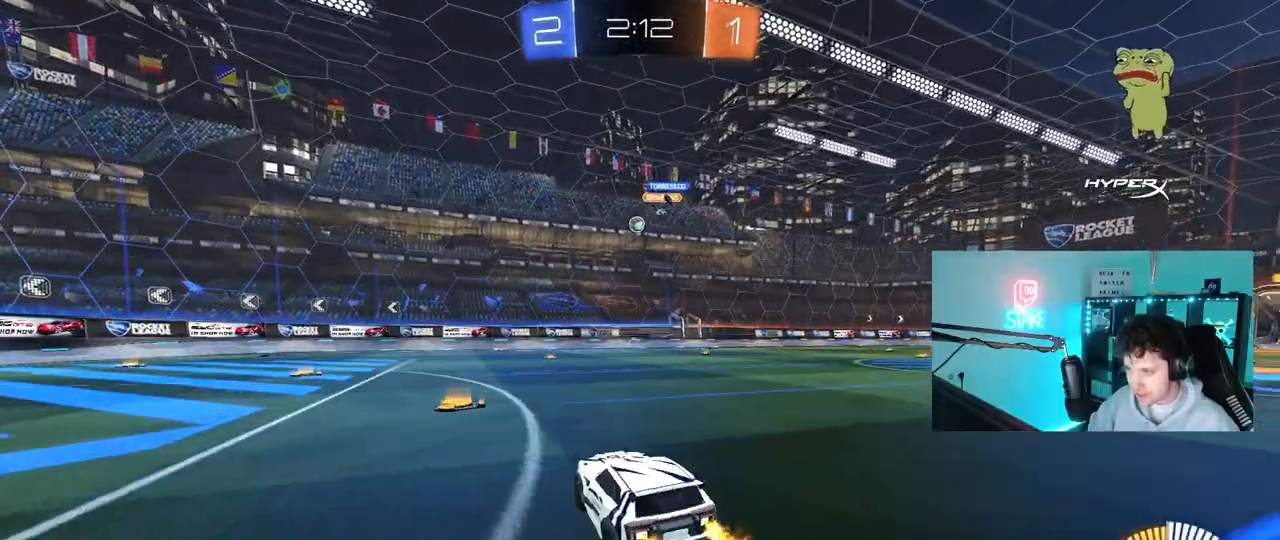
{"keys": ["a", "w"], "mouse": [], "mouse_move": "still", "events": [[17, "a", "down"], [17, "d", "up"], [150, "a", "up"], [200, "mouse_left", "down"], [283, "a", "down"], [333, "mouse_left", "up"], [433, "a", "up"], [433, "d", "down"], [467, "a", "down"], [467, "d", "up"]]}
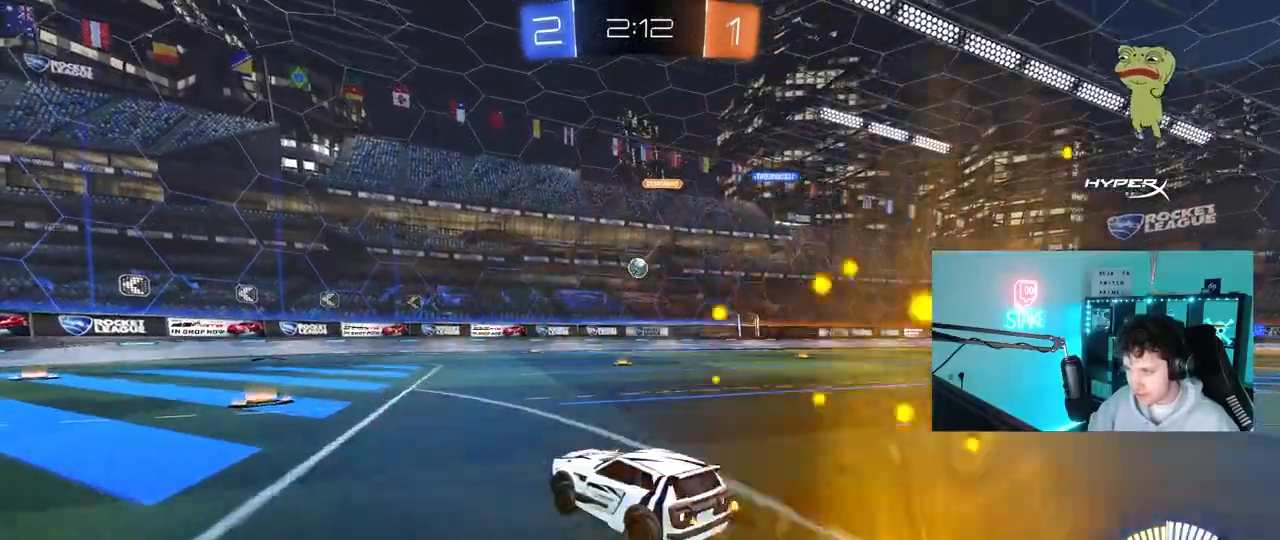
{"keys": [], "mouse": [], "mouse_move": "still", "events": [[217, "w", "up"], [300, "a", "up"], [300, "s", "down"], [450, "s", "up"]]}
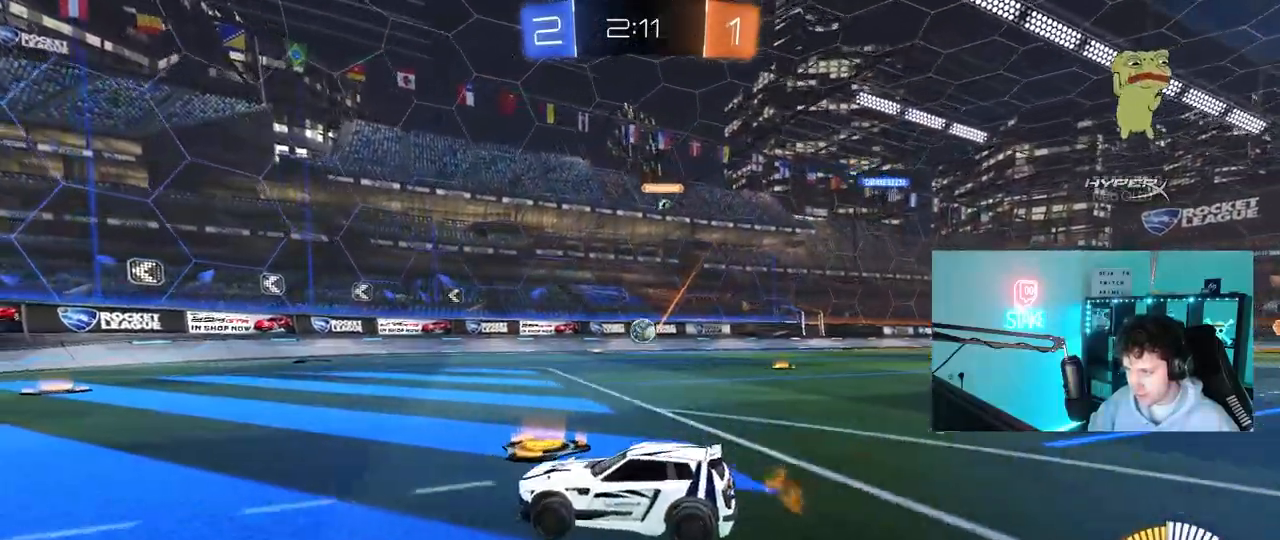
{"keys": ["d", "w"], "mouse": [], "mouse_move": "still", "events": [[183, "w", "down"], [267, "a", "down"], [367, "a", "up"], [417, "d", "down"]]}
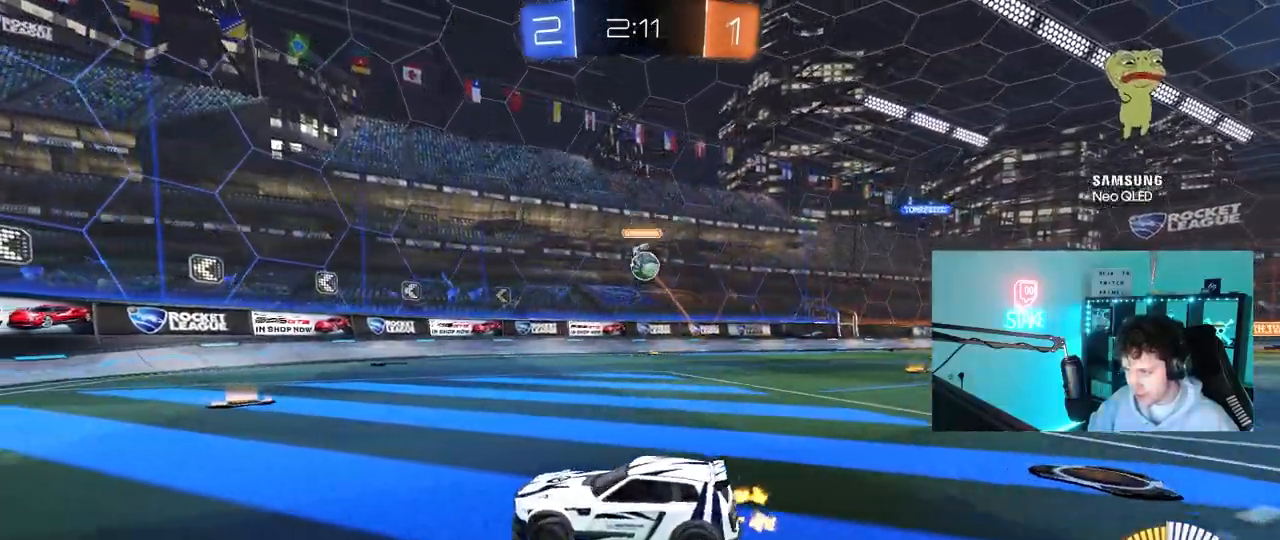
{"keys": ["s"], "mouse": ["right"], "mouse_move": "up", "events": [[233, "w", "up"], [283, "d", "up"], [283, "mouse_right", "down"], [333, "s", "down"]]}
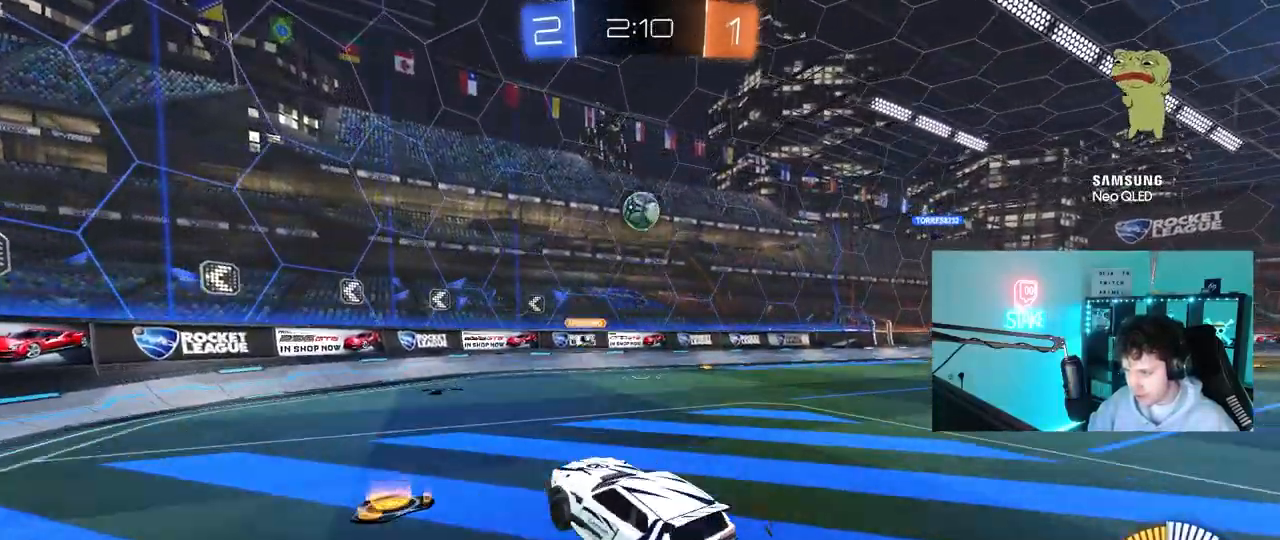
{"keys": ["a", "d", "w"], "mouse": ["left"], "mouse_move": "still", "events": [[17, "mouse_right", "up"], [17, "s", "up"], [67, "mouse_right", "down"], [117, "d", "down"], [117, "s", "down"], [167, "a", "down"], [167, "shift", "down"], [200, "d", "up"], [300, "mouse_right", "up"], [300, "s", "up"], [350, "mouse_left", "down"], [400, "shift", "up"], [400, "w", "down"], [450, "d", "down"]]}
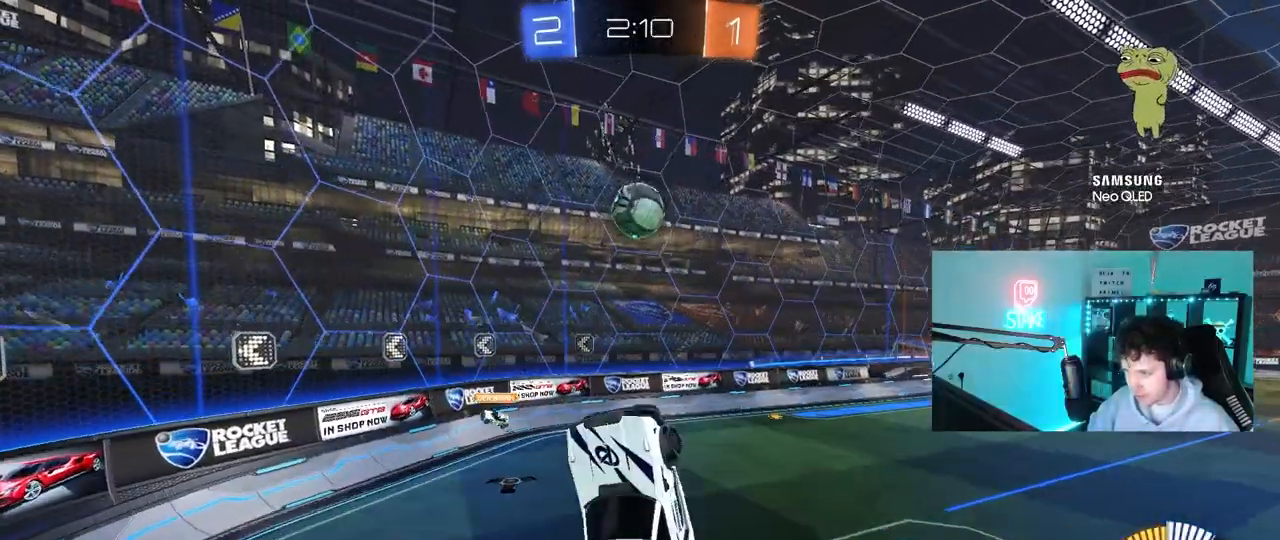
{"keys": ["d", "w"], "mouse": ["left"], "mouse_move": "still", "events": [[33, "d", "up"], [133, "mouse_left", "up"], [133, "w", "up"], [267, "s", "down"], [367, "a", "up"], [367, "s", "up"], [417, "mouse_left", "down"], [467, "d", "down"], [500, "w", "down"]]}
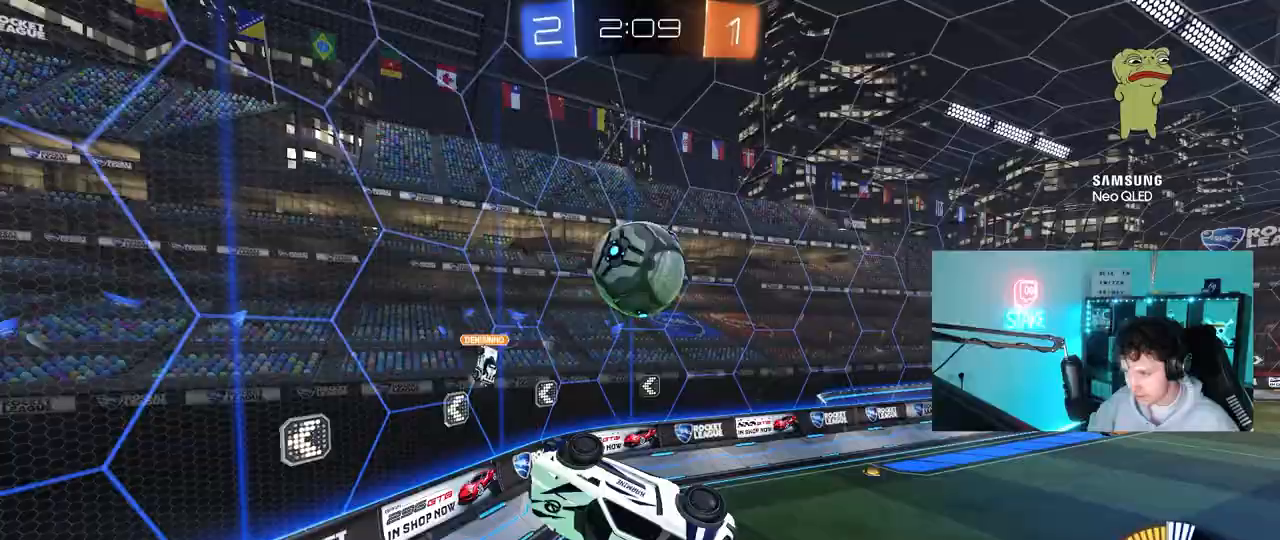
{"keys": ["a", "shift", "w"], "mouse": [], "mouse_move": "still", "events": [[50, "a", "down"], [50, "d", "up"], [50, "mouse_left", "up"], [150, "w", "up"], [333, "shift", "down"], [433, "w", "down"]]}
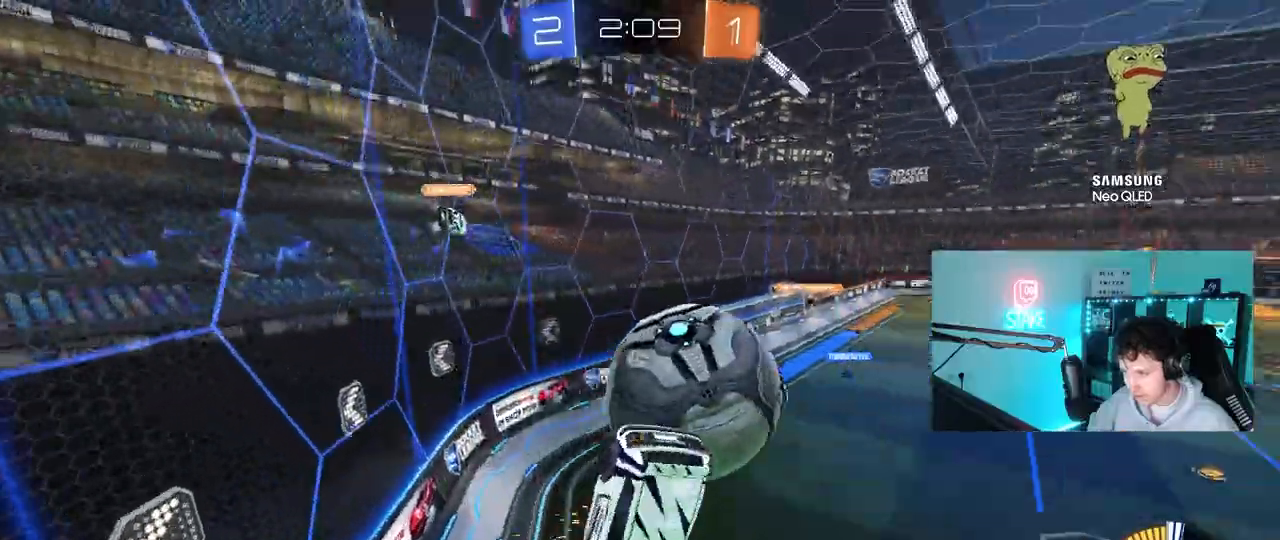
{"keys": ["a", "w"], "mouse": ["left"], "mouse_move": "still", "events": [[167, "shift", "up"], [250, "w", "up"], [400, "w", "down"], [450, "mouse_left", "down"]]}
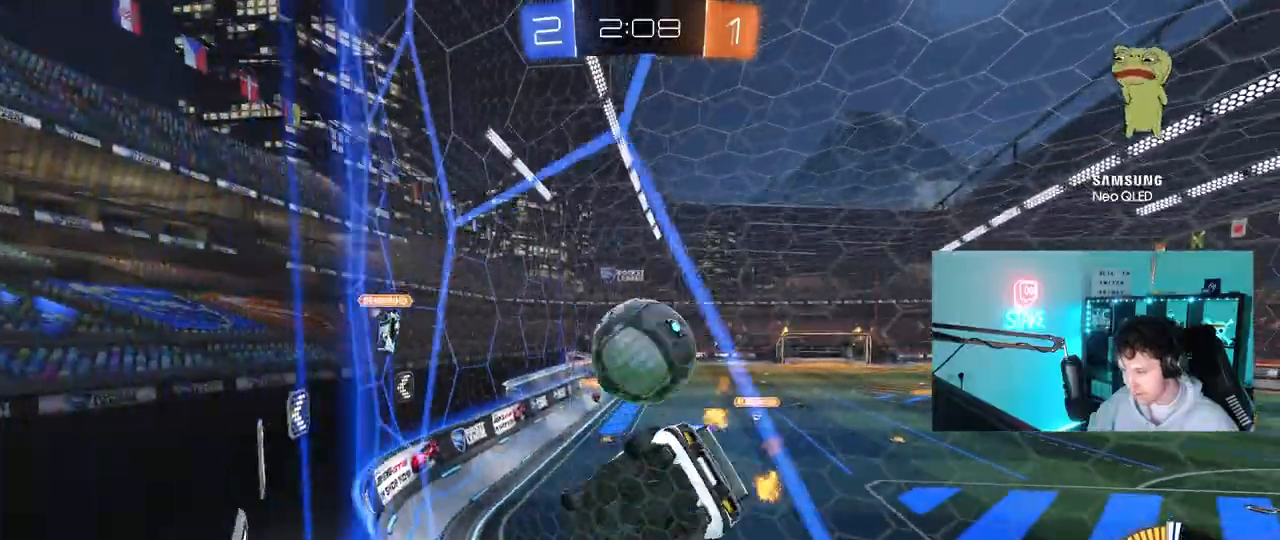
{"keys": ["w"], "mouse": ["left", "right"], "mouse_move": "still", "events": [[183, "a", "up"], [467, "mouse_right", "down"]]}
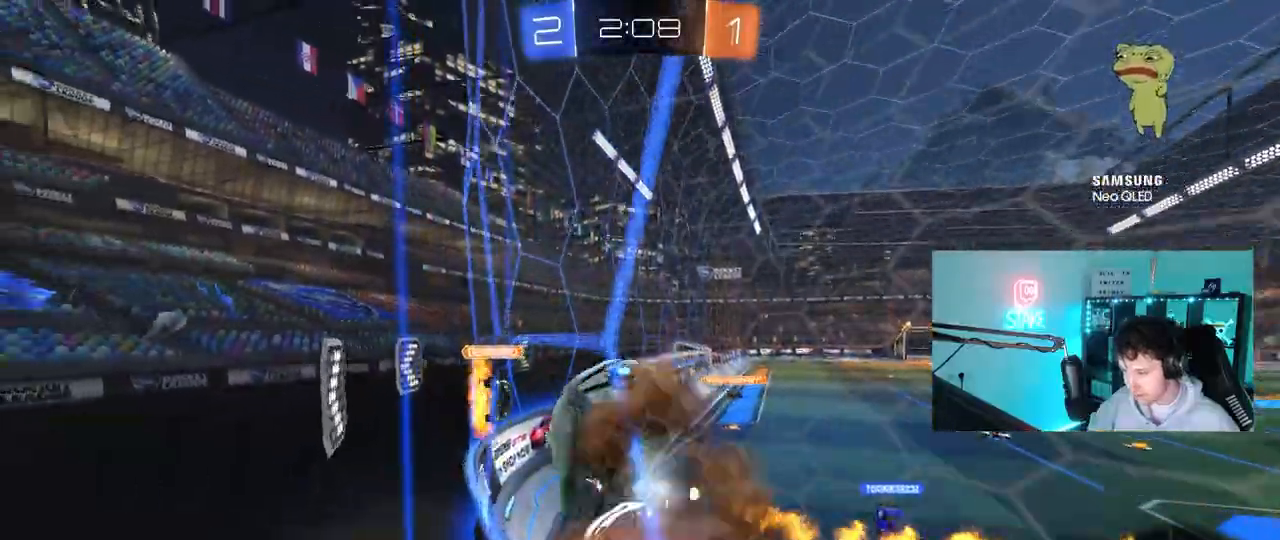
{"keys": ["d", "shift"], "mouse": [], "mouse_move": "still", "events": [[17, "d", "down"], [17, "shift", "down"], [50, "mouse_right", "up"], [100, "mouse_right", "down"], [100, "s", "down"], [150, "w", "up"], [233, "mouse_left", "up"], [283, "mouse_right", "up"], [433, "s", "up"]]}
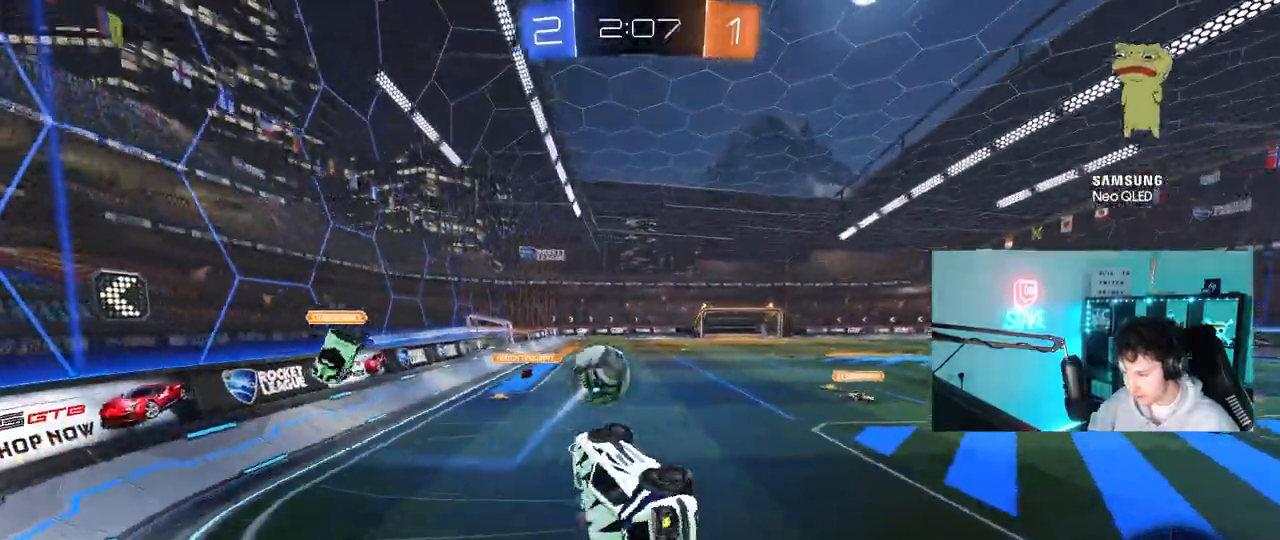
{"keys": ["a", "s", "shift"], "mouse": ["left"], "mouse_move": "still", "events": [[117, "s", "down"], [167, "shift", "up"], [400, "mouse_left", "down"], [450, "a", "down"], [450, "d", "up"], [450, "shift", "down"]]}
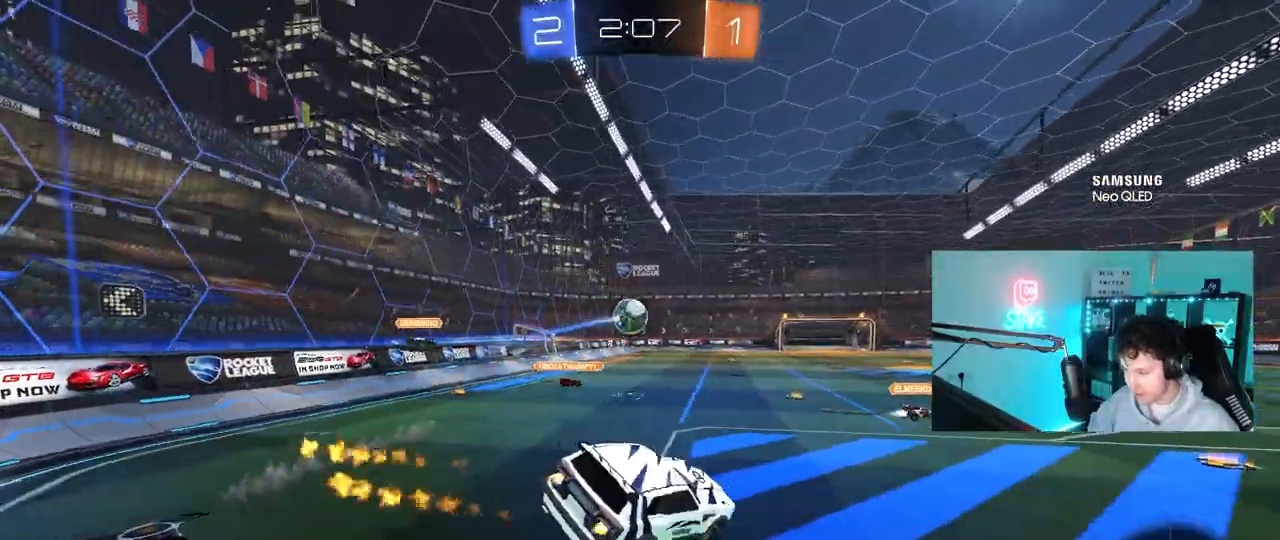
{"keys": ["w"], "mouse": [], "mouse_move": "still", "events": [[33, "s", "up"], [83, "space", "down"], [133, "a", "up"], [133, "shift", "up"], [233, "d", "down"], [233, "space", "up"], [267, "s", "down"], [367, "d", "up"], [367, "s", "up"], [467, "mouse_left", "up"], [500, "w", "down"]]}
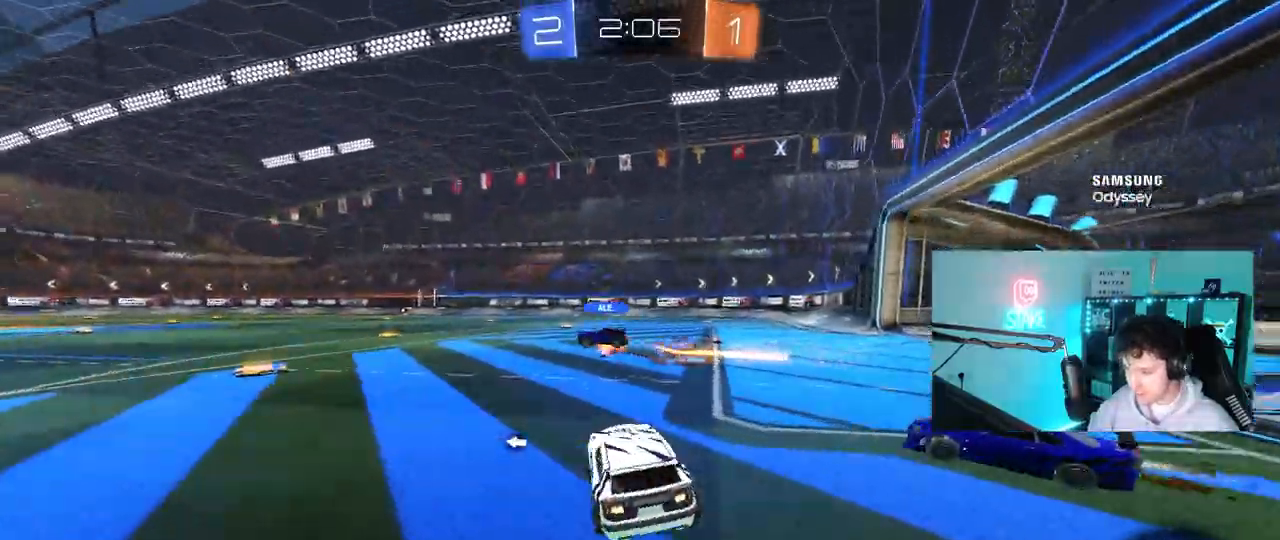
{"keys": ["w"], "mouse": [], "mouse_move": "still", "events": [[50, "a", "down"], [150, "mouse_left", "down"], [333, "a", "up"], [483, "mouse_left", "up"]]}
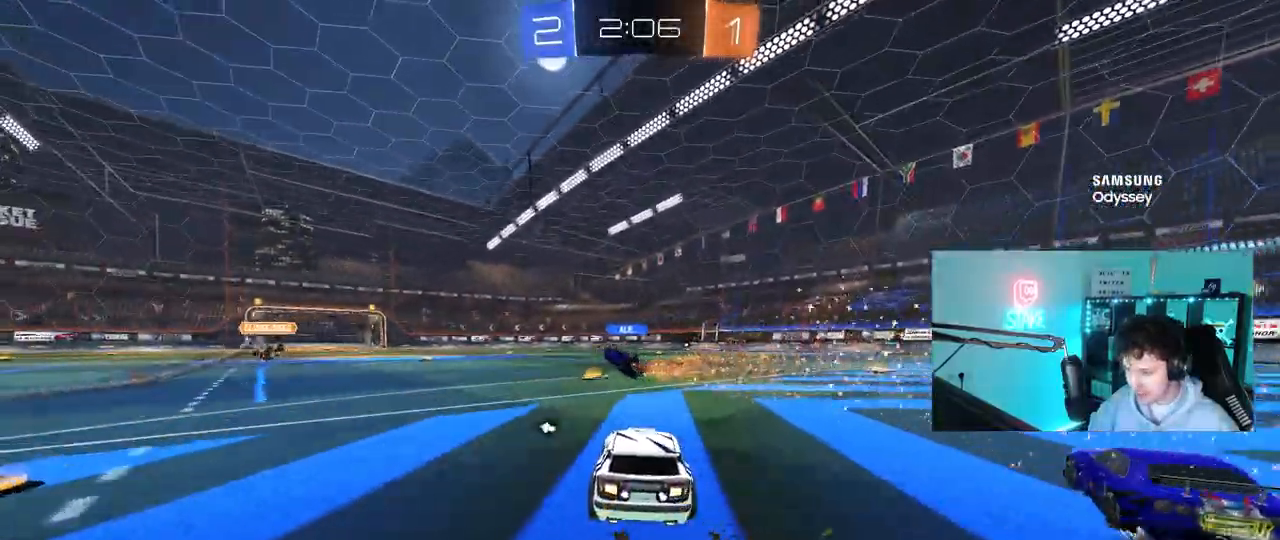
{"keys": ["a", "w"], "mouse": [], "mouse_move": "still", "events": [[167, "space", "down"], [200, "a", "down"], [400, "space", "up"]]}
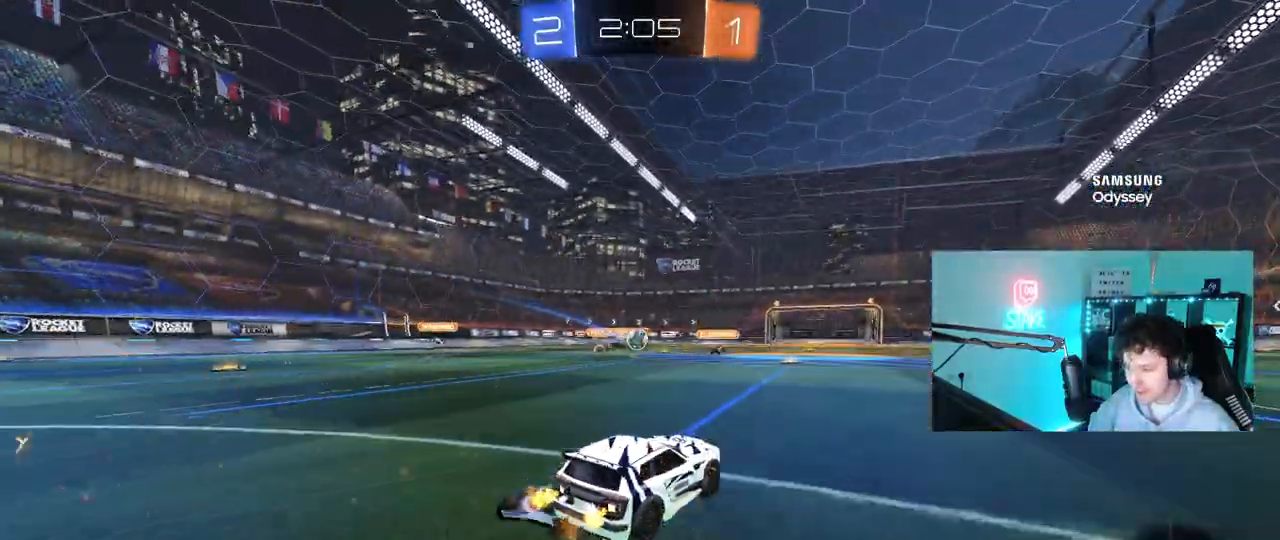
{"keys": ["a", "w"], "mouse": [], "mouse_move": "still", "events": [[133, "a", "up"], [183, "d", "down"], [317, "d", "up"], [367, "a", "down"]]}